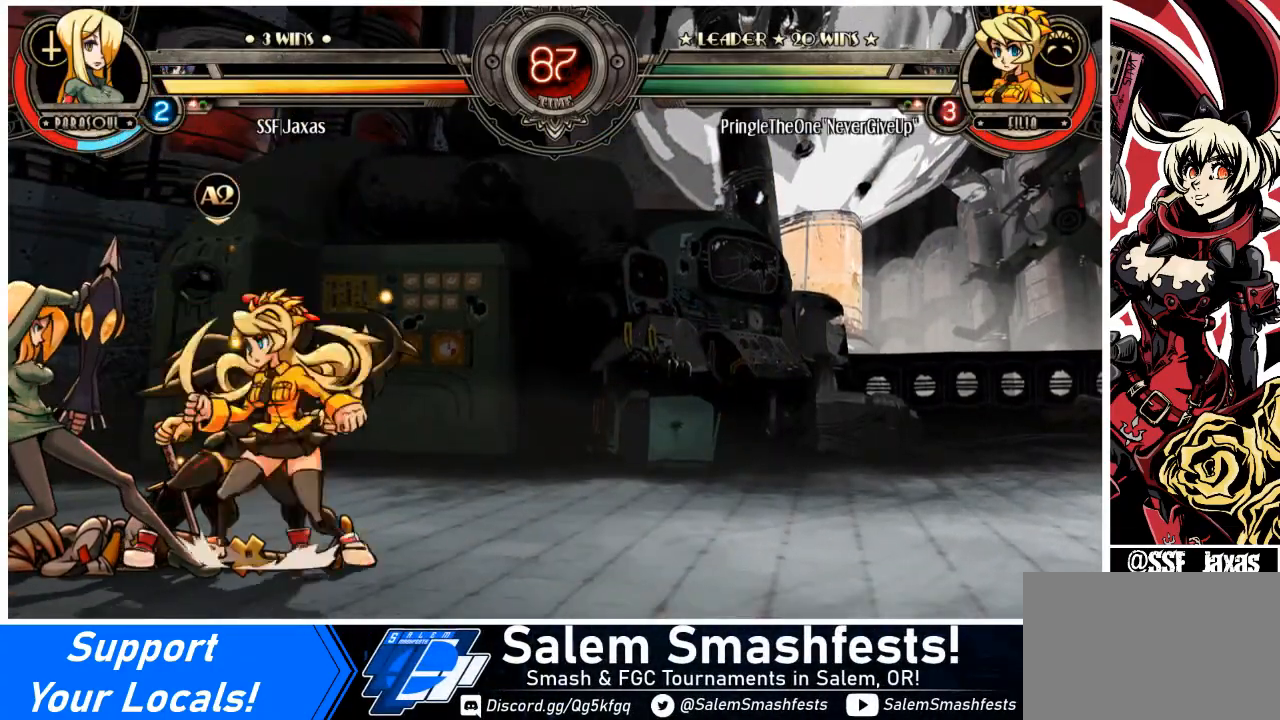
Gameplay with a controller (arcade stick); each line is a JSON object with the inputs held at the frame after it. "events" lists button and stick changes between this image and that frame as [ms after this image, input, new state], when the widget could be followed in between. Not read: L3 R3.
{"buttons": ["DPAD_DOWN", "DPAD_LEFT"], "events": [[33, "TRIANGLE", "down"], [100, "TRIANGLE", "up"], [134, "SQUARE", "up"], [334, "DPAD_DOWN", "down"]]}
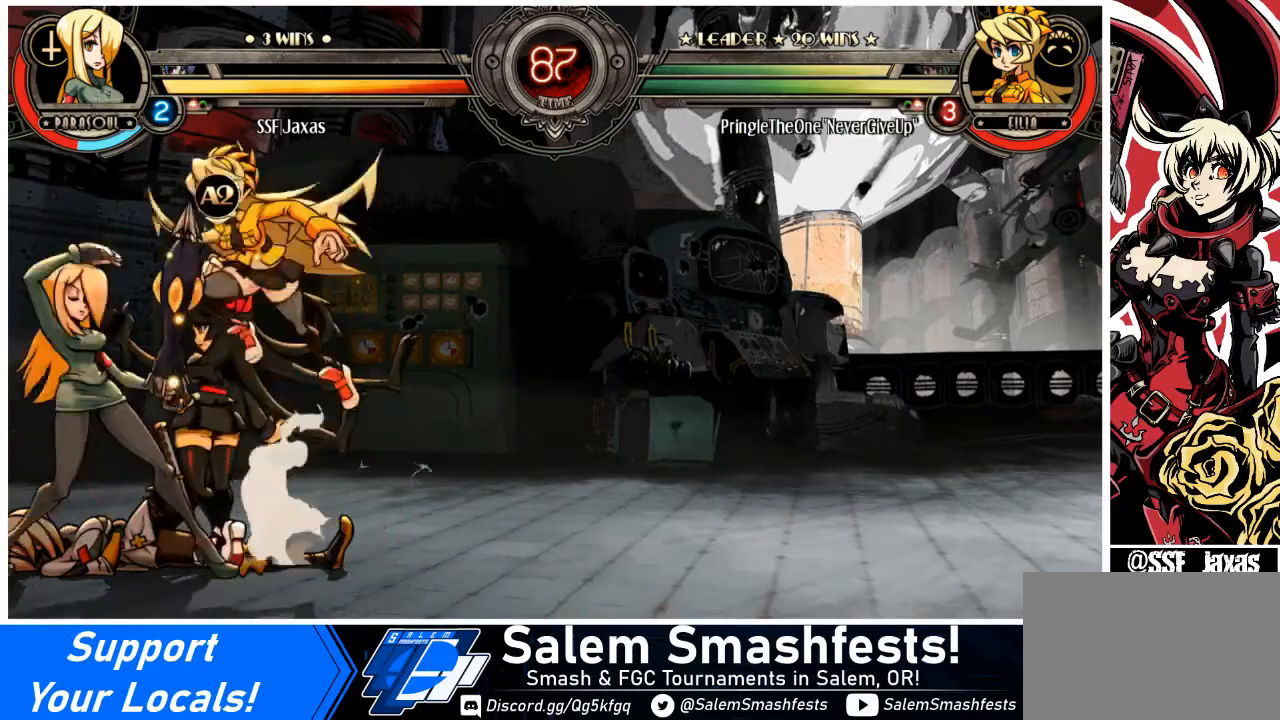
{"buttons": ["DPAD_LEFT"], "events": [[100, "SQUARE", "down"], [100, "TRIANGLE", "down"], [200, "SQUARE", "up"], [200, "TRIANGLE", "up"], [300, "DPAD_DOWN", "up"]]}
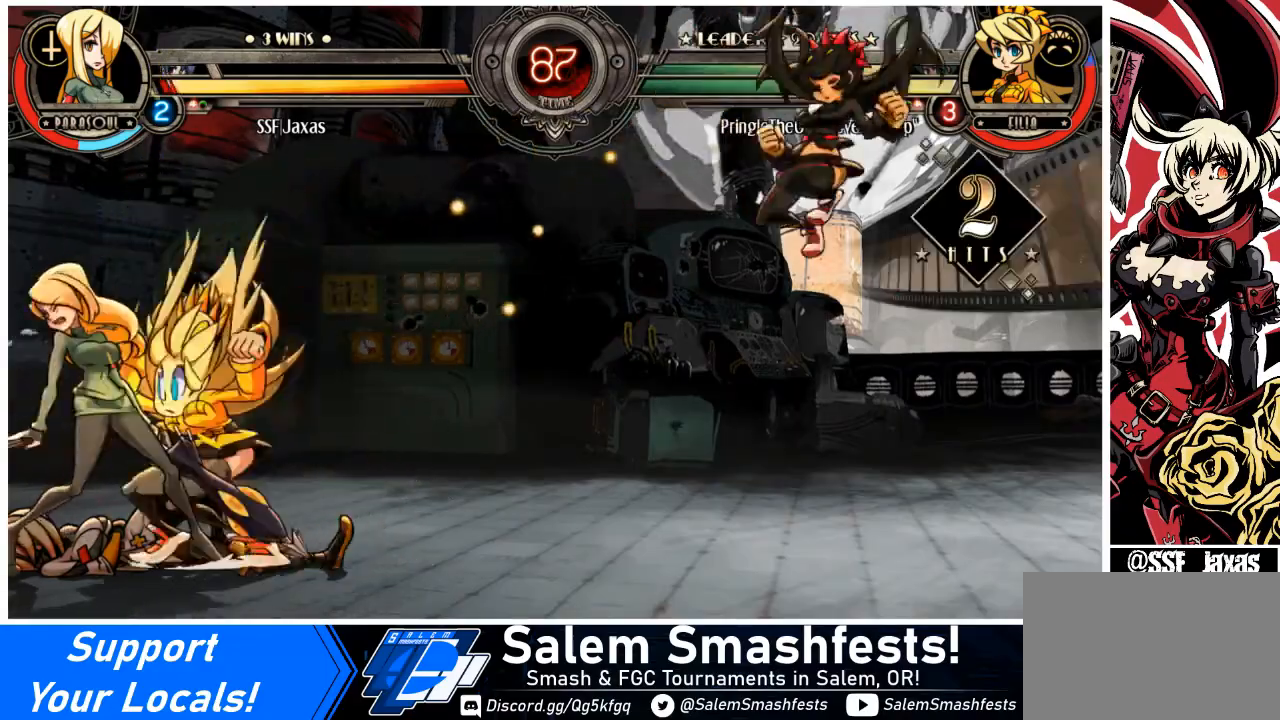
{"buttons": ["DPAD_DOWN", "DPAD_LEFT"], "events": [[67, "DPAD_DOWN", "down"]]}
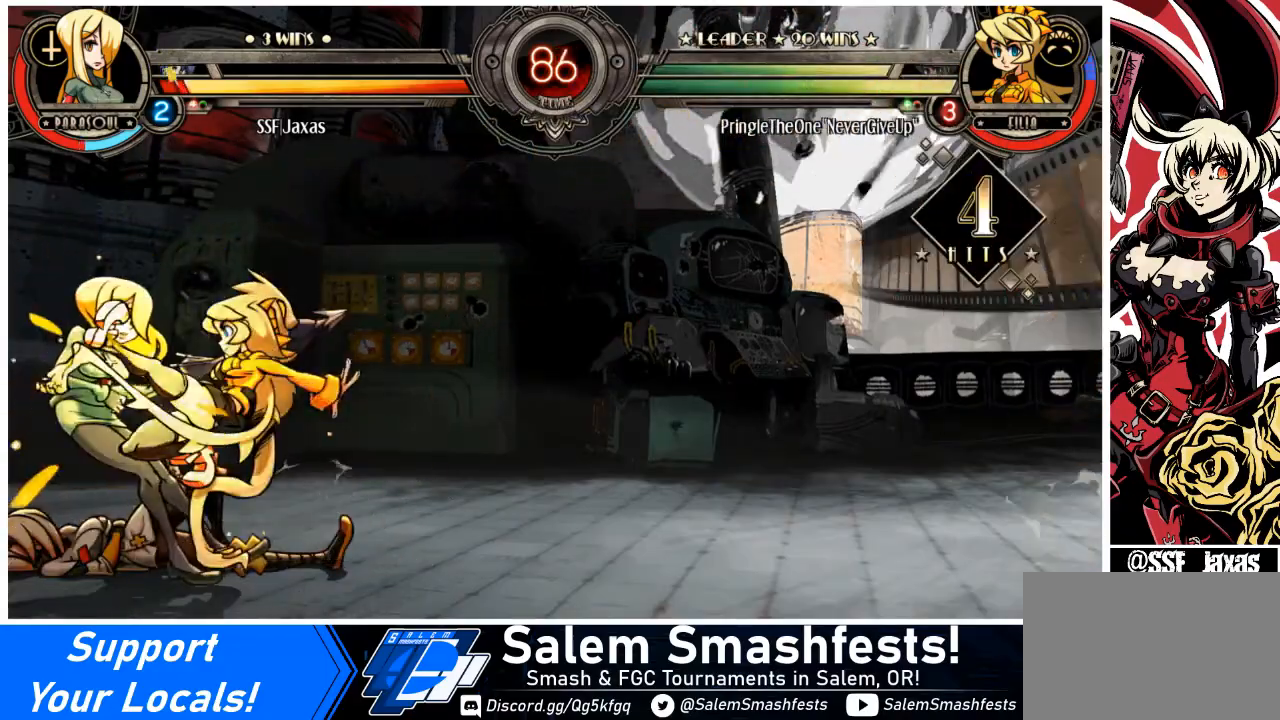
{"buttons": ["DPAD_LEFT"], "events": [[233, "DPAD_DOWN", "up"]]}
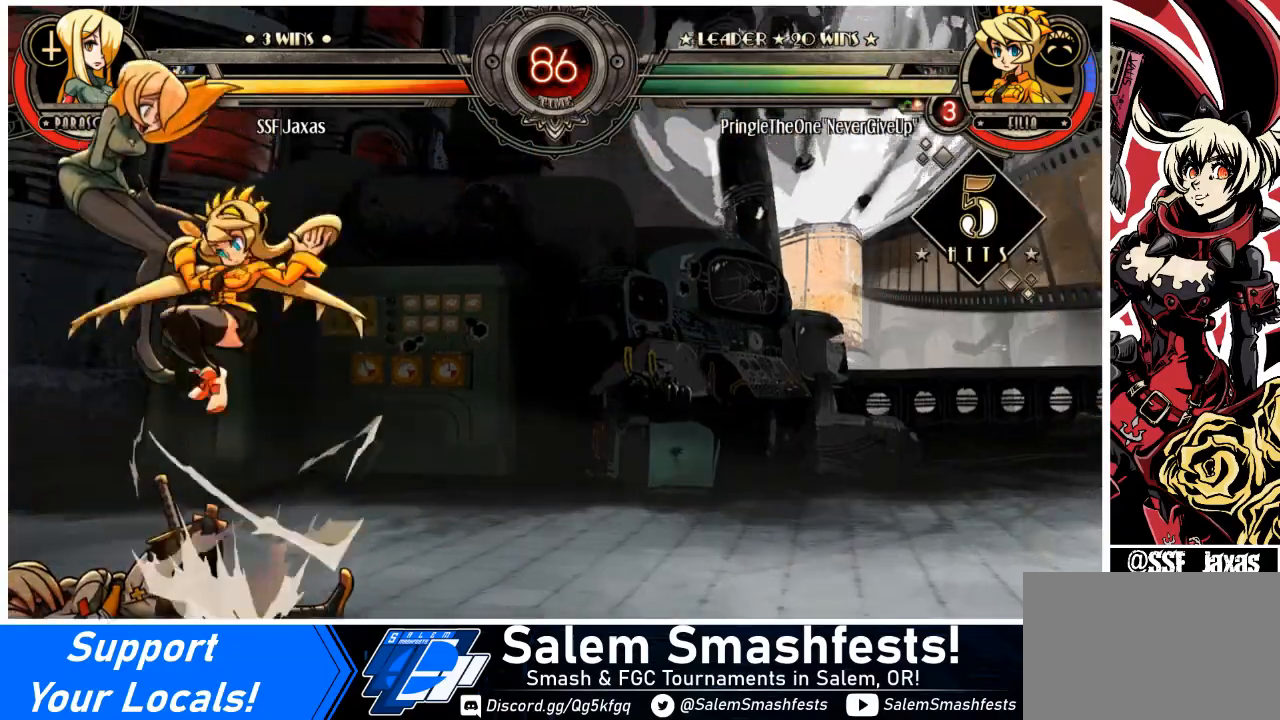
{"buttons": ["DPAD_LEFT"], "events": []}
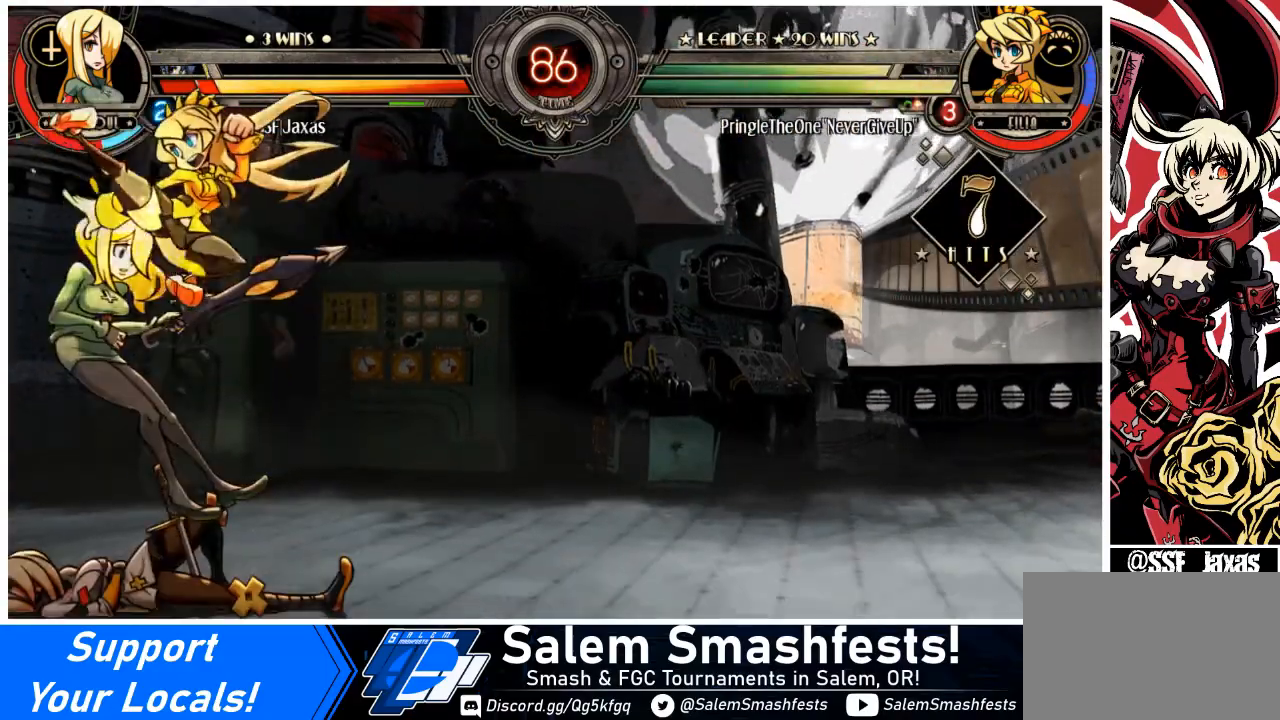
{"buttons": ["DPAD_LEFT"], "events": []}
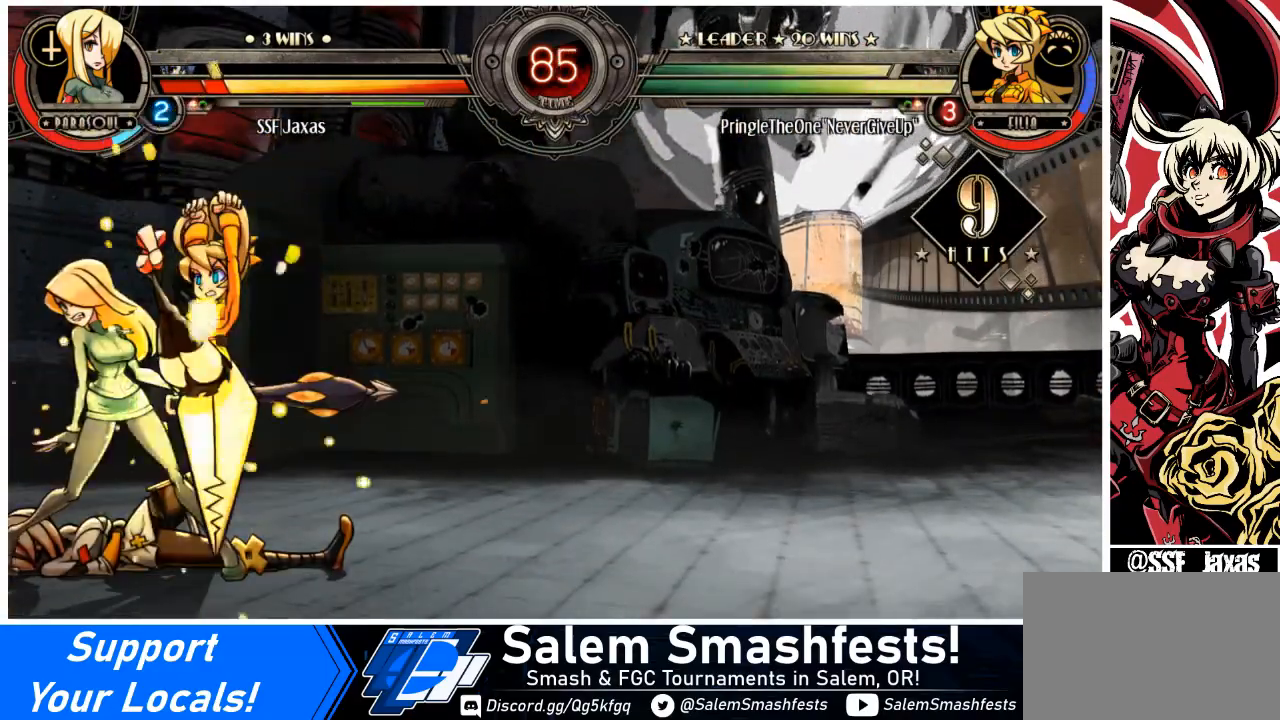
{"buttons": ["DPAD_DOWN", "DPAD_LEFT"], "events": [[434, "DPAD_DOWN", "down"]]}
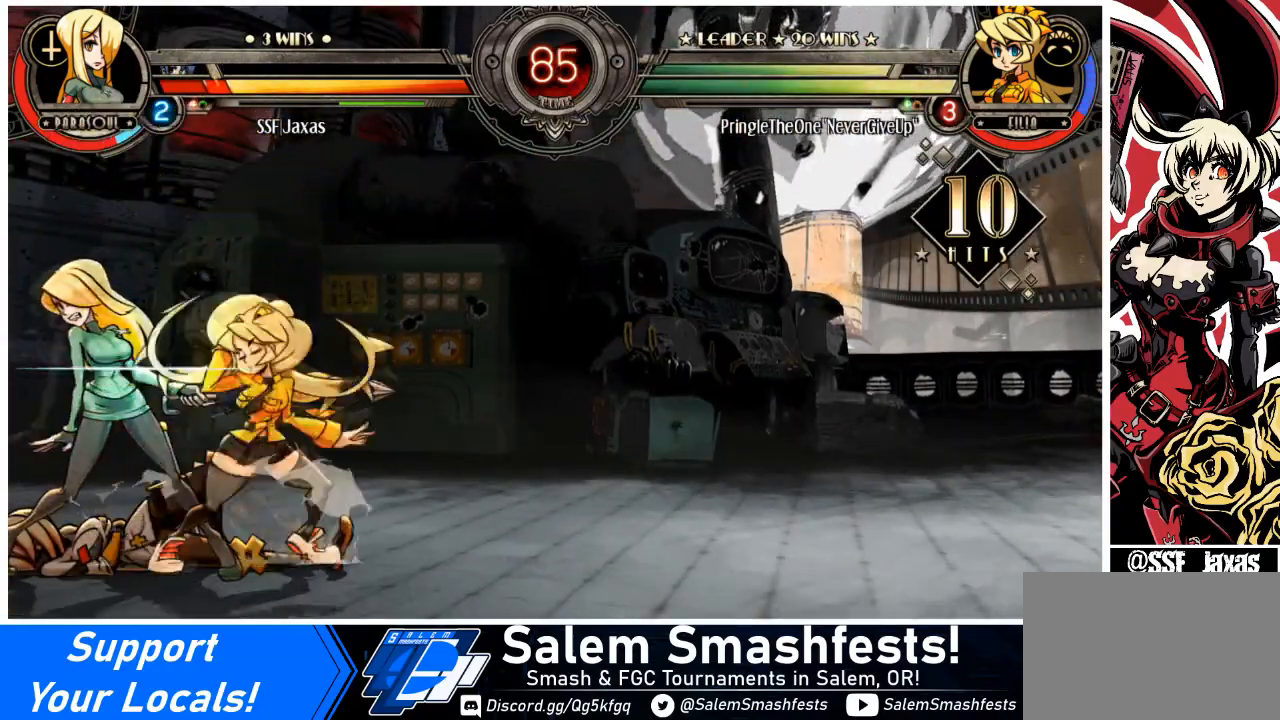
{"buttons": ["DPAD_DOWN", "DPAD_LEFT"], "events": []}
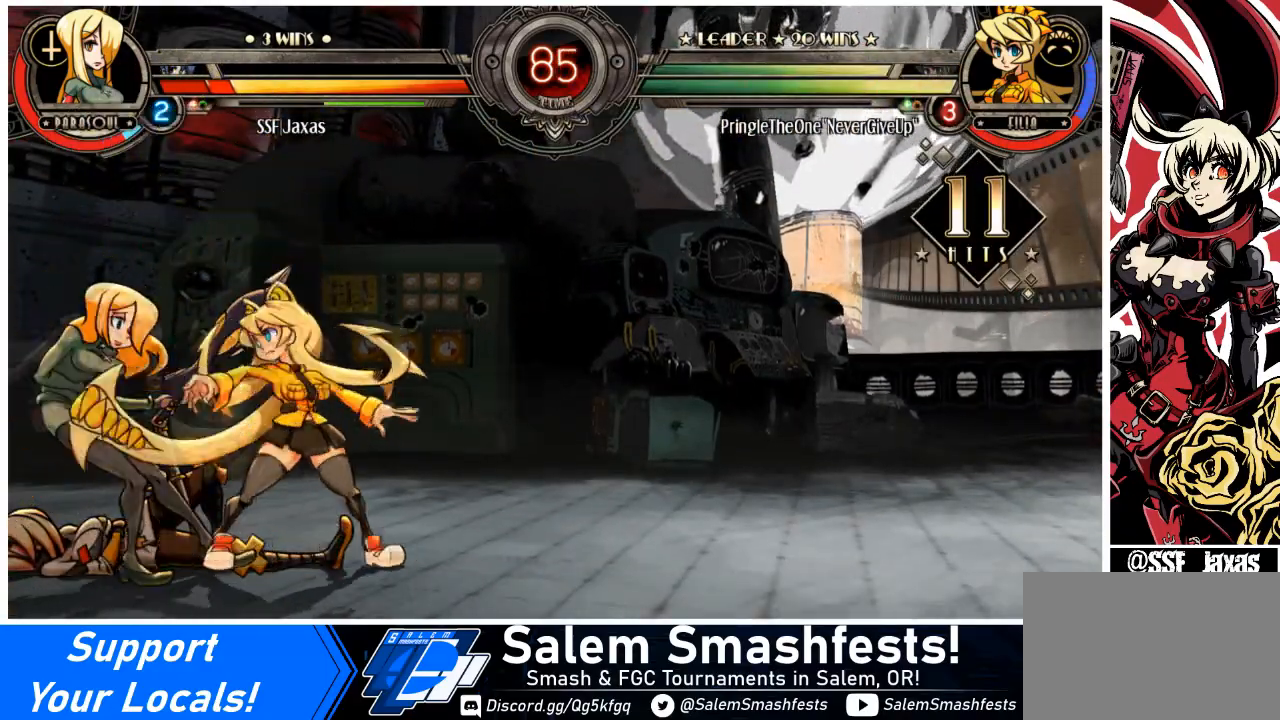
{"buttons": ["DPAD_DOWN", "DPAD_LEFT"], "events": [[67, "DPAD_DOWN", "up"], [234, "DPAD_DOWN", "down"]]}
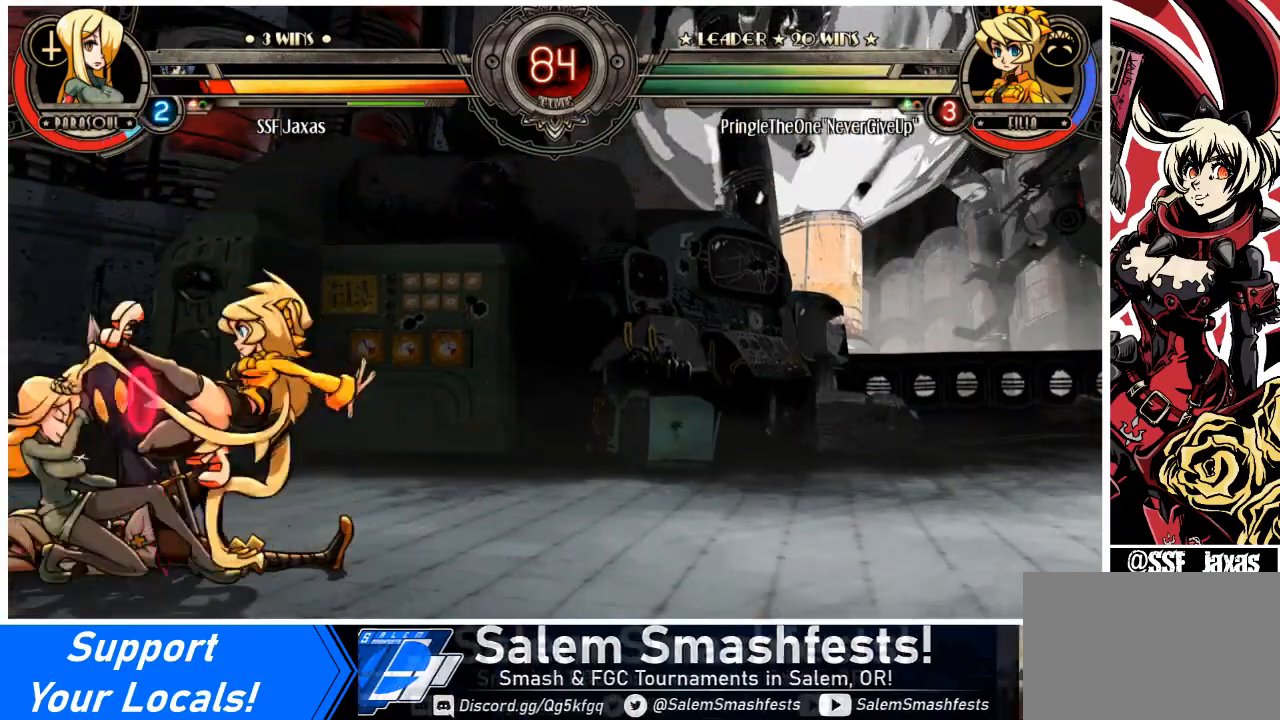
{"buttons": ["DPAD_DOWN", "DPAD_LEFT"], "events": [[100, "TRIANGLE", "down"], [133, "SQUARE", "down"], [233, "SQUARE", "up"], [233, "TRIANGLE", "up"]]}
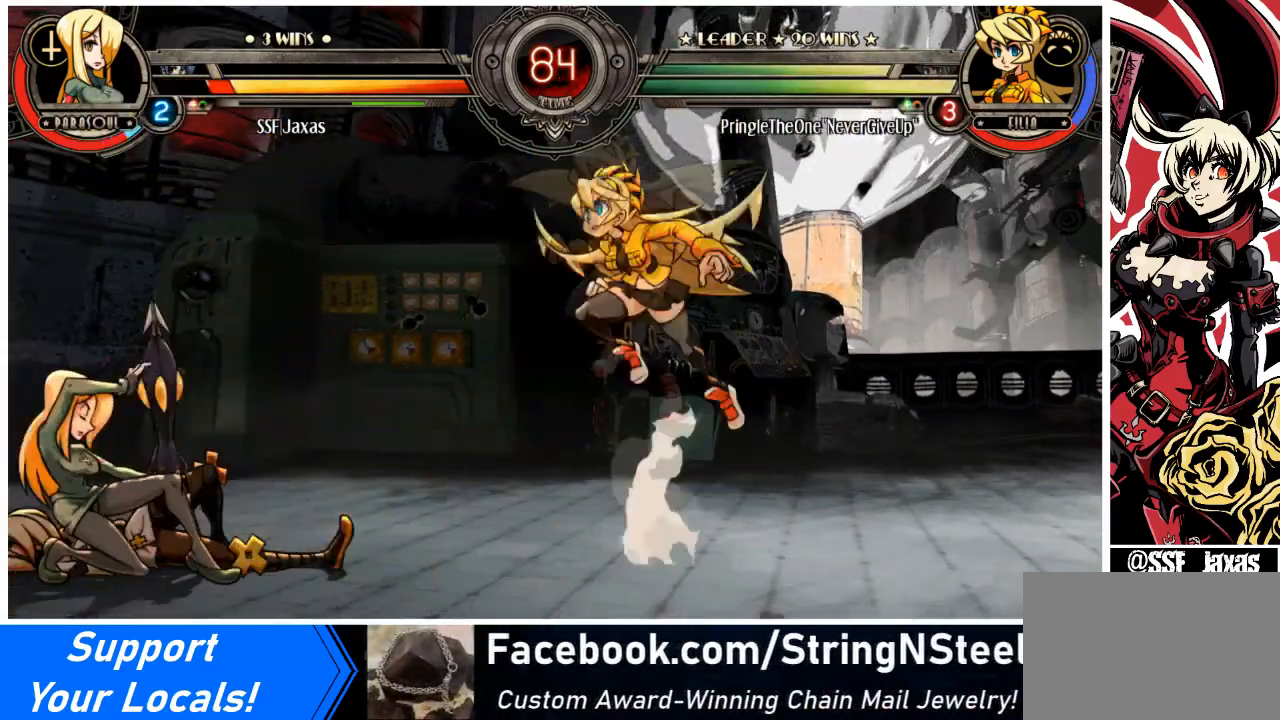
{"buttons": ["DPAD_LEFT"], "events": [[134, "TRIANGLE", "down"], [267, "TRIANGLE", "up"], [334, "DPAD_DOWN", "up"]]}
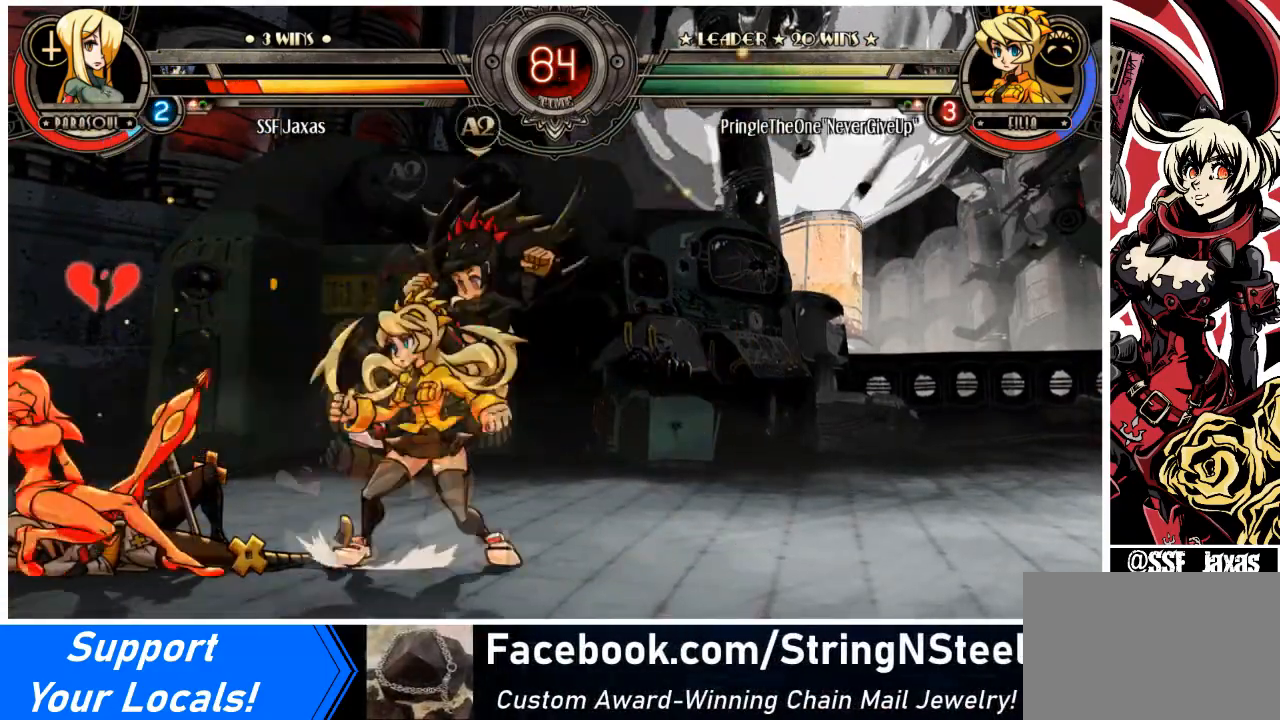
{"buttons": ["DPAD_DOWN", "DPAD_LEFT"], "events": [[133, "DPAD_DOWN", "down"]]}
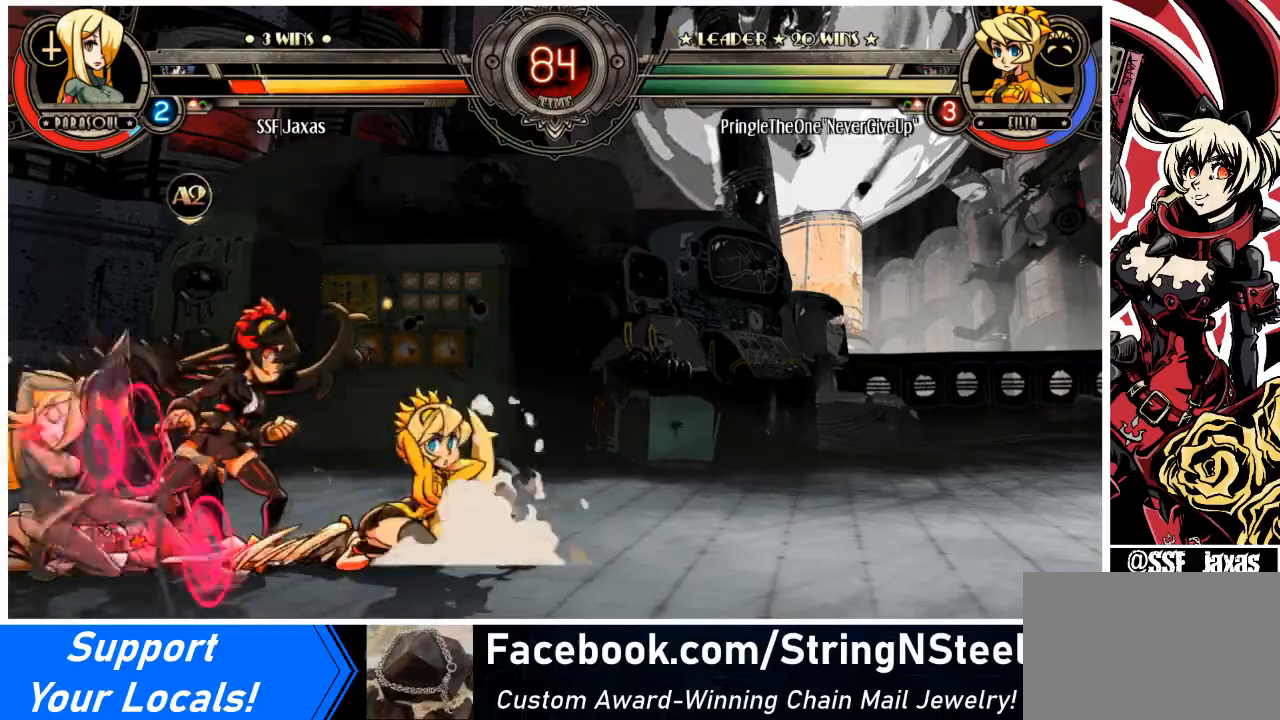
{"buttons": ["DPAD_DOWN", "DPAD_LEFT"], "events": [[167, "TRIANGLE", "down"], [200, "SQUARE", "down"], [300, "SQUARE", "up"], [300, "TRIANGLE", "up"]]}
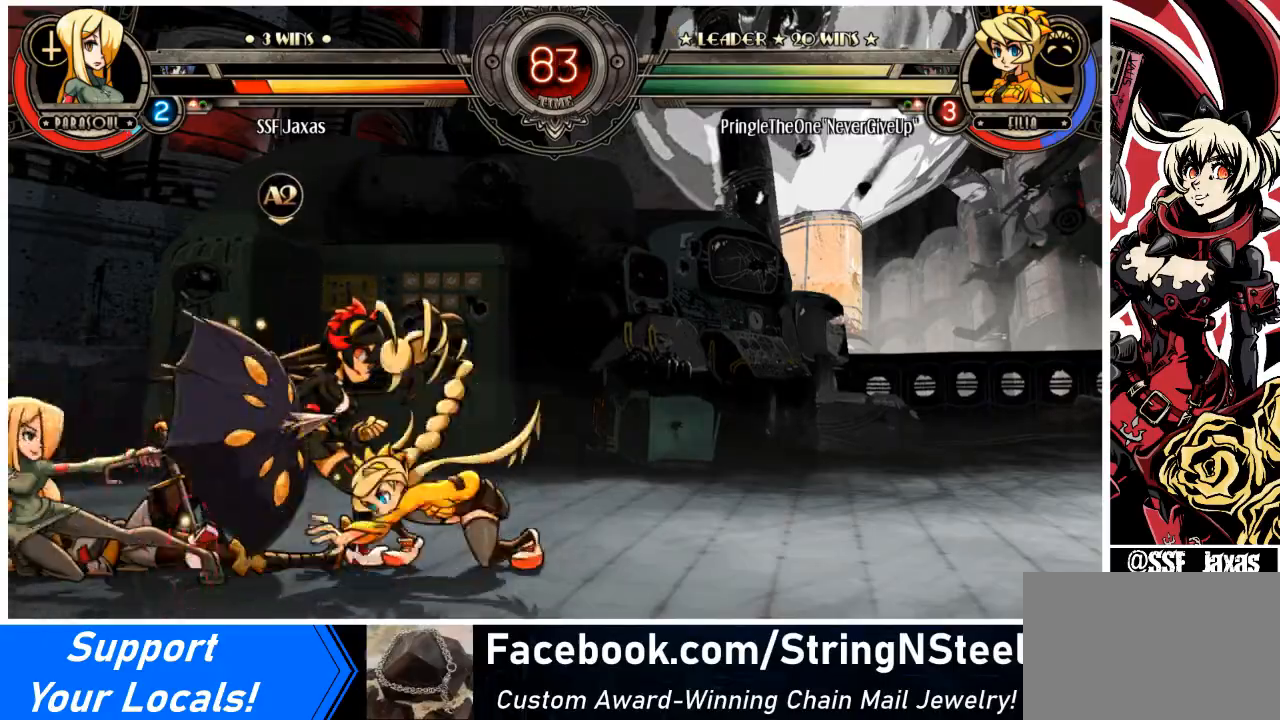
{"buttons": ["DPAD_LEFT"], "events": [[33, "DPAD_DOWN", "up"], [233, "DPAD_UP", "down"], [300, "L2", "down"], [333, "DPAD_UP", "up"], [400, "L2", "up"]]}
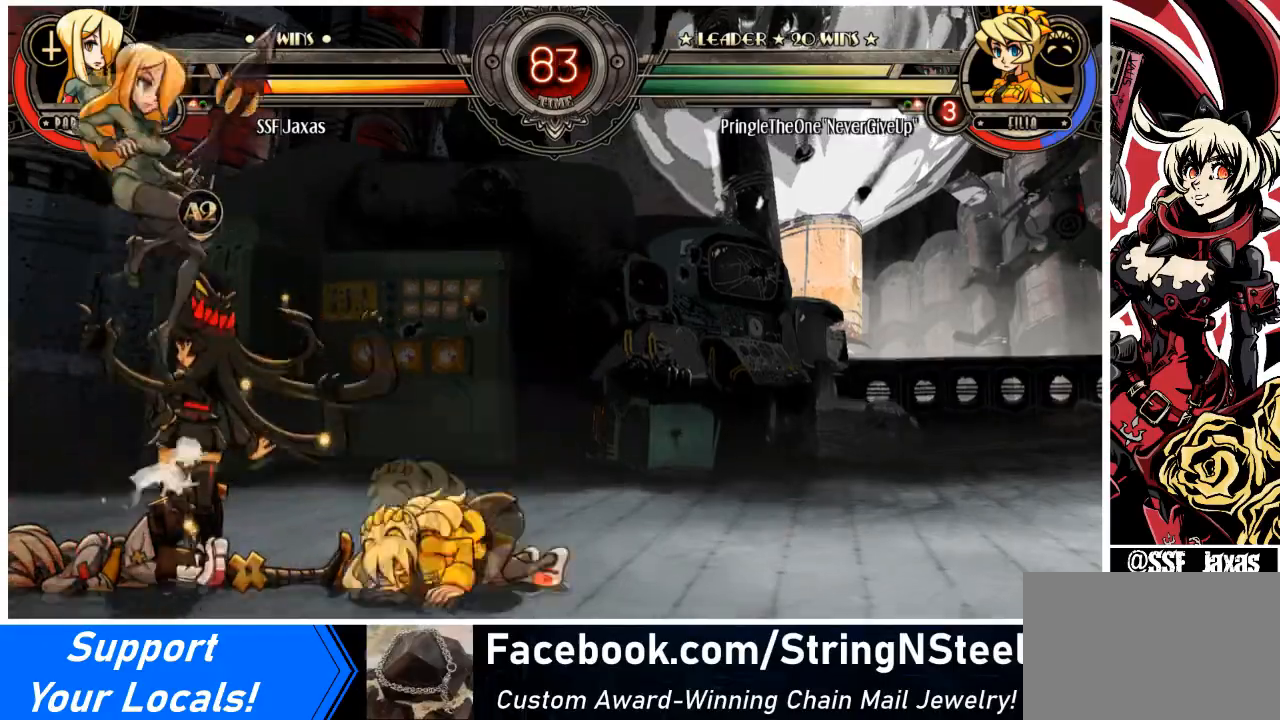
{"buttons": ["DPAD_UP", "DPAD_RIGHT"], "events": [[467, "DPAD_LEFT", "up"], [467, "DPAD_RIGHT", "down"], [467, "DPAD_UP", "down"]]}
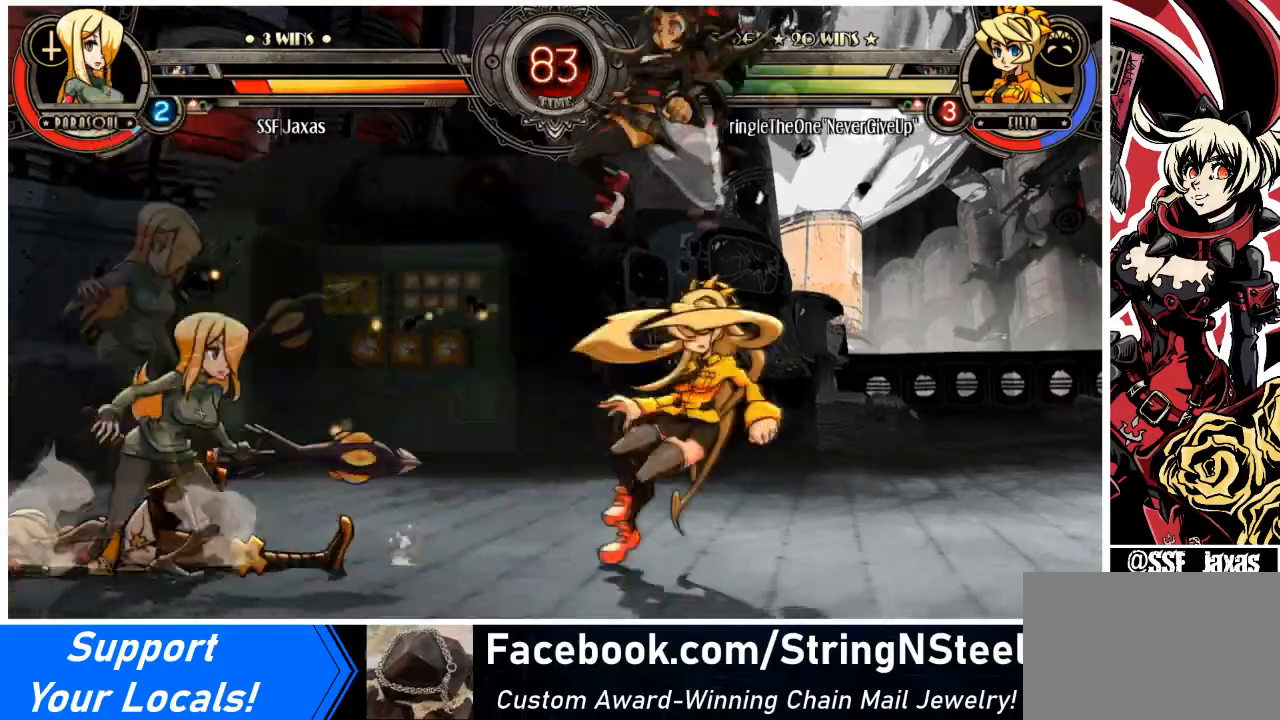
{"buttons": ["DPAD_LEFT"], "events": [[133, "DPAD_UP", "up"], [267, "DPAD_RIGHT", "up"], [300, "L2", "down"], [433, "L2", "up"], [500, "DPAD_LEFT", "down"]]}
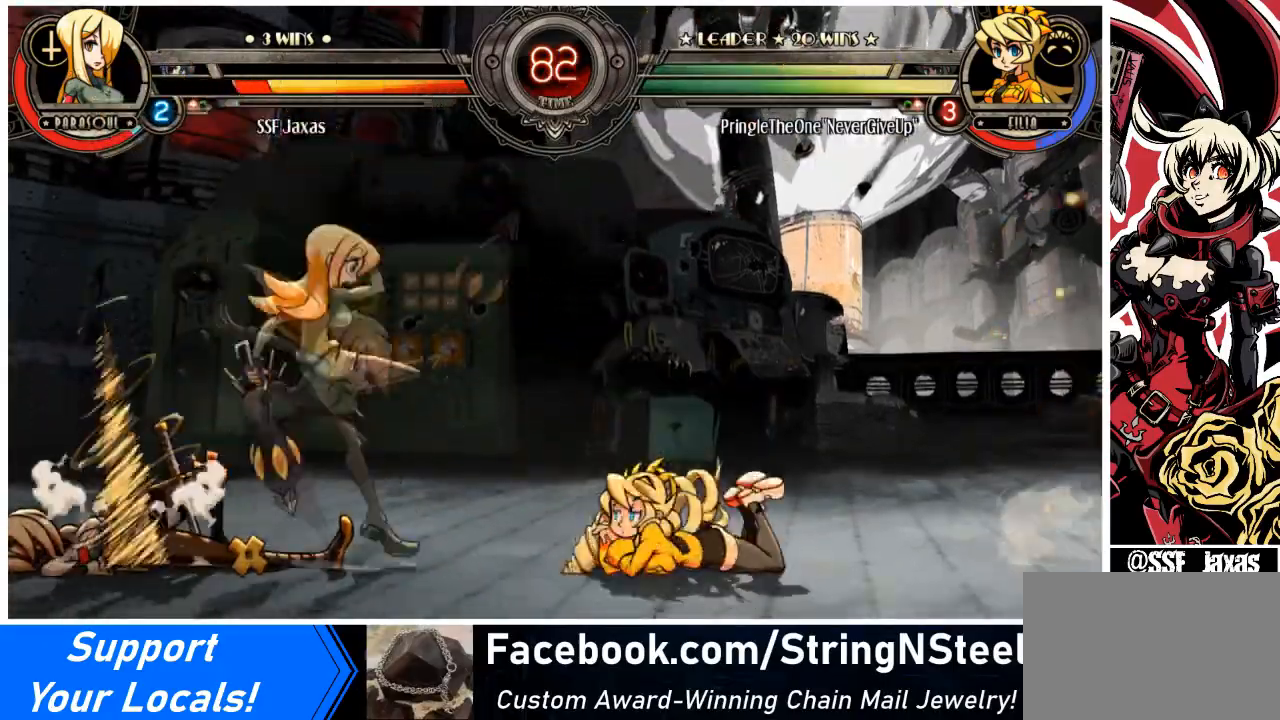
{"buttons": ["DPAD_LEFT"], "events": [[200, "DPAD_LEFT", "up"], [234, "TRIANGLE", "down"], [367, "DPAD_LEFT", "down"], [367, "TRIANGLE", "up"]]}
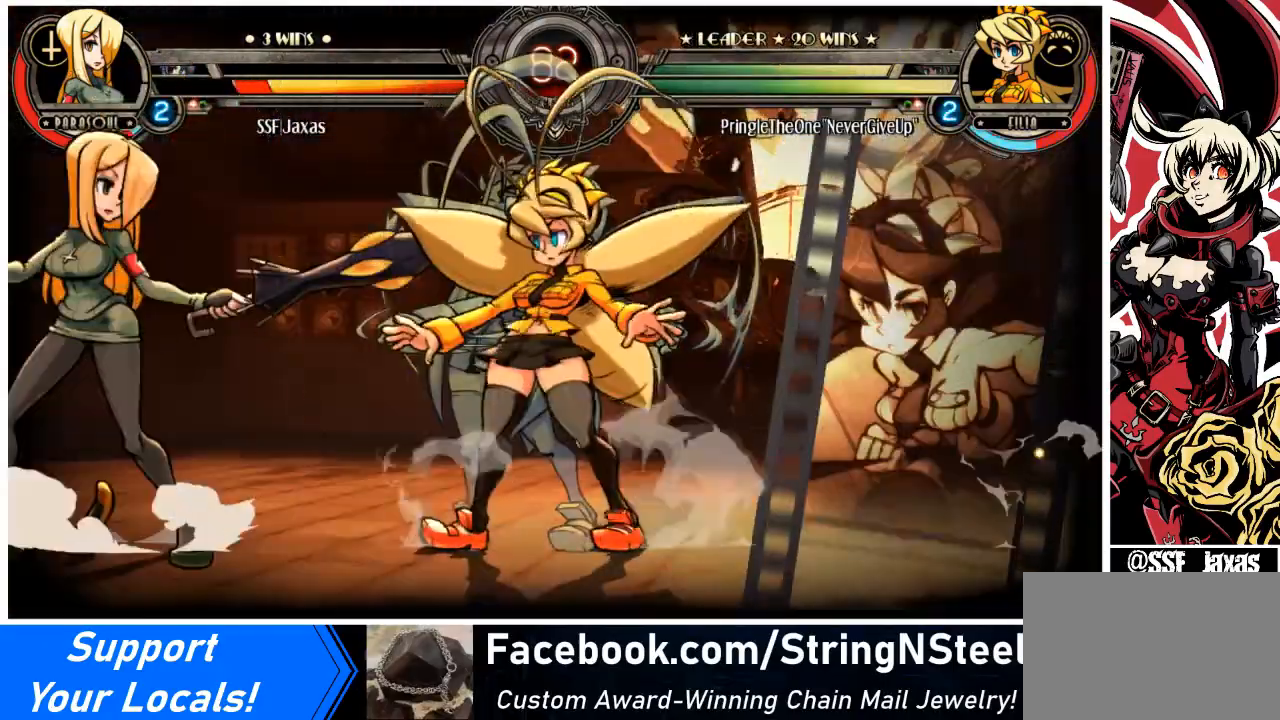
{"buttons": ["DPAD_DOWN", "DPAD_LEFT"], "events": [[133, "DPAD_DOWN", "down"]]}
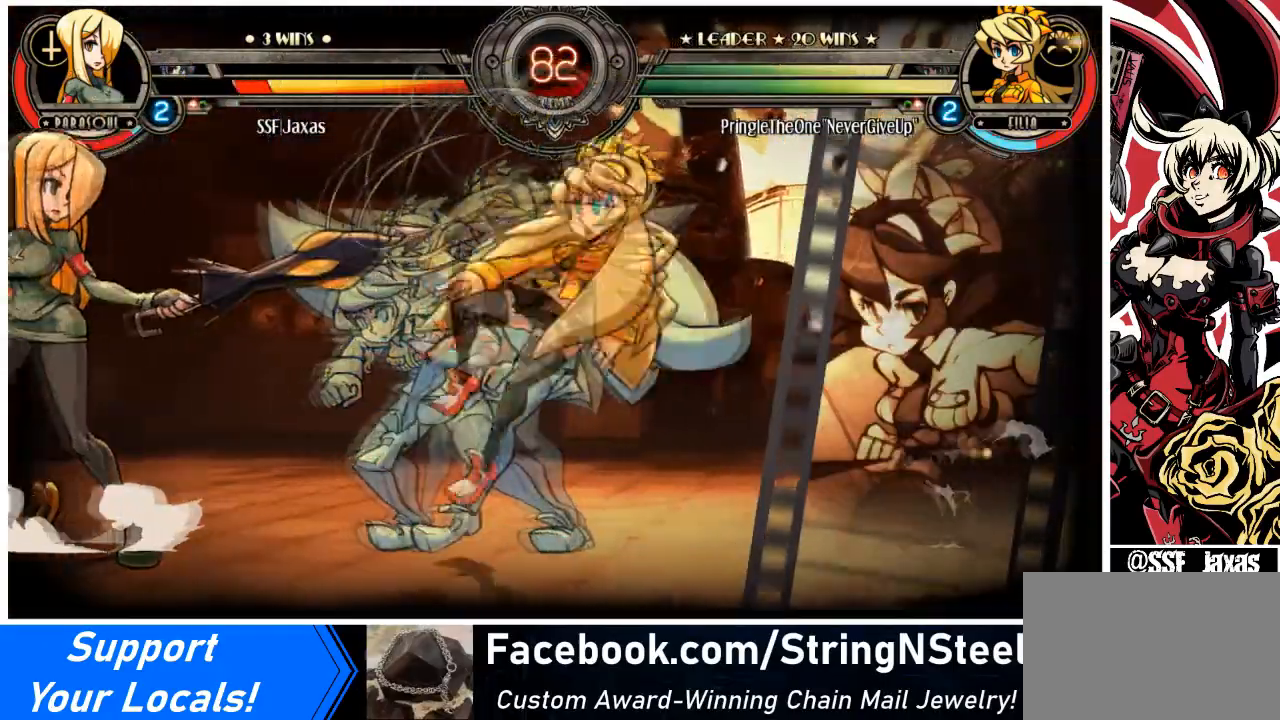
{"buttons": ["DPAD_DOWN", "DPAD_LEFT"], "events": []}
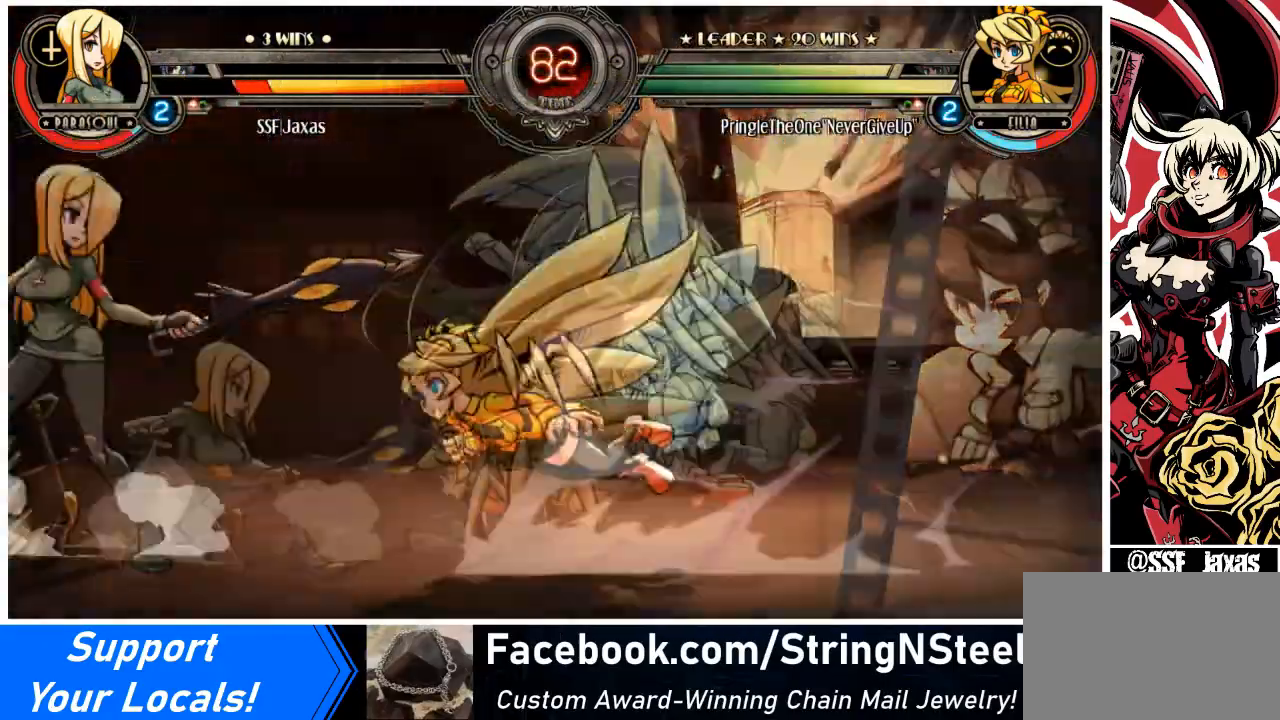
{"buttons": ["DPAD_DOWN", "DPAD_LEFT"], "events": []}
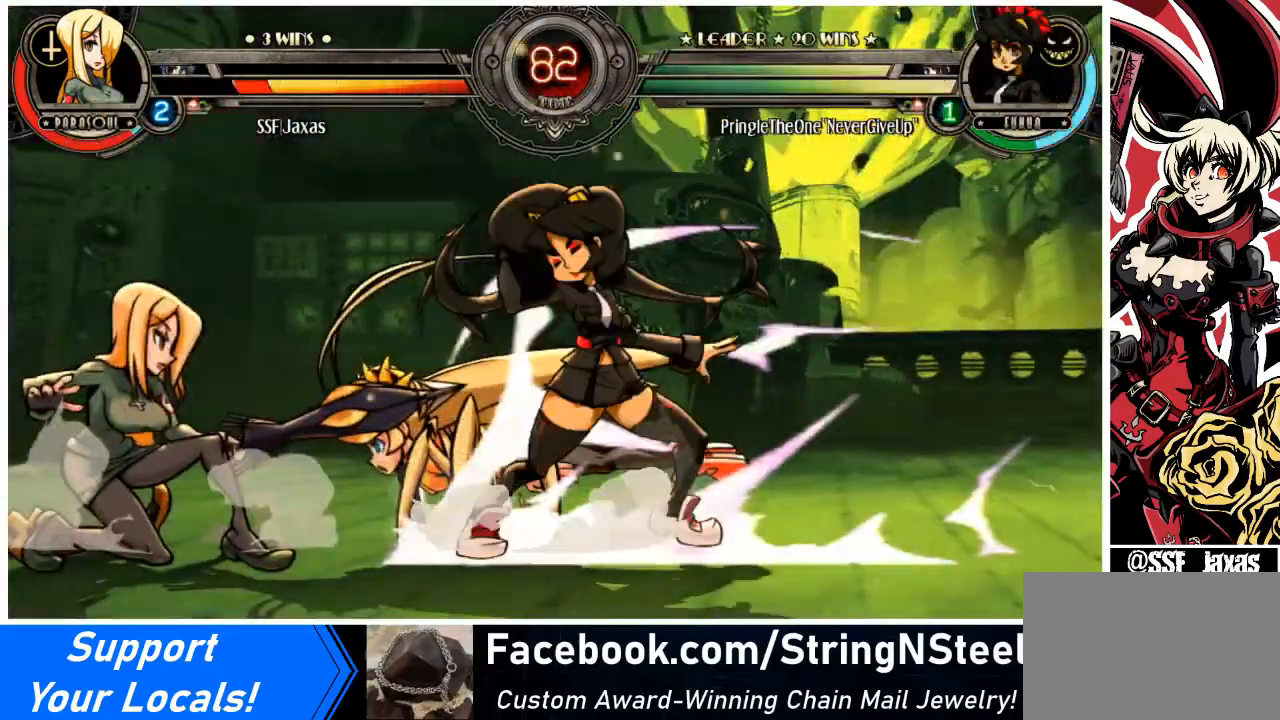
{"buttons": ["DPAD_DOWN", "DPAD_LEFT"], "events": []}
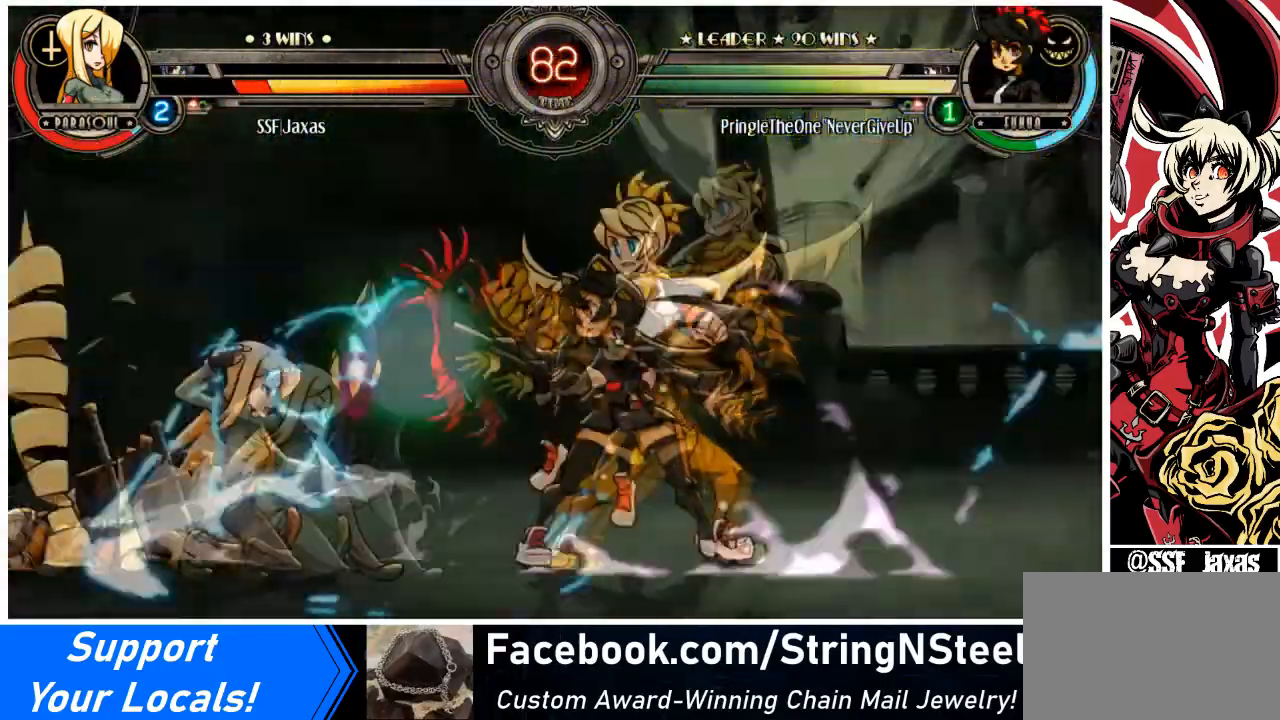
{"buttons": ["DPAD_DOWN", "DPAD_LEFT"], "events": []}
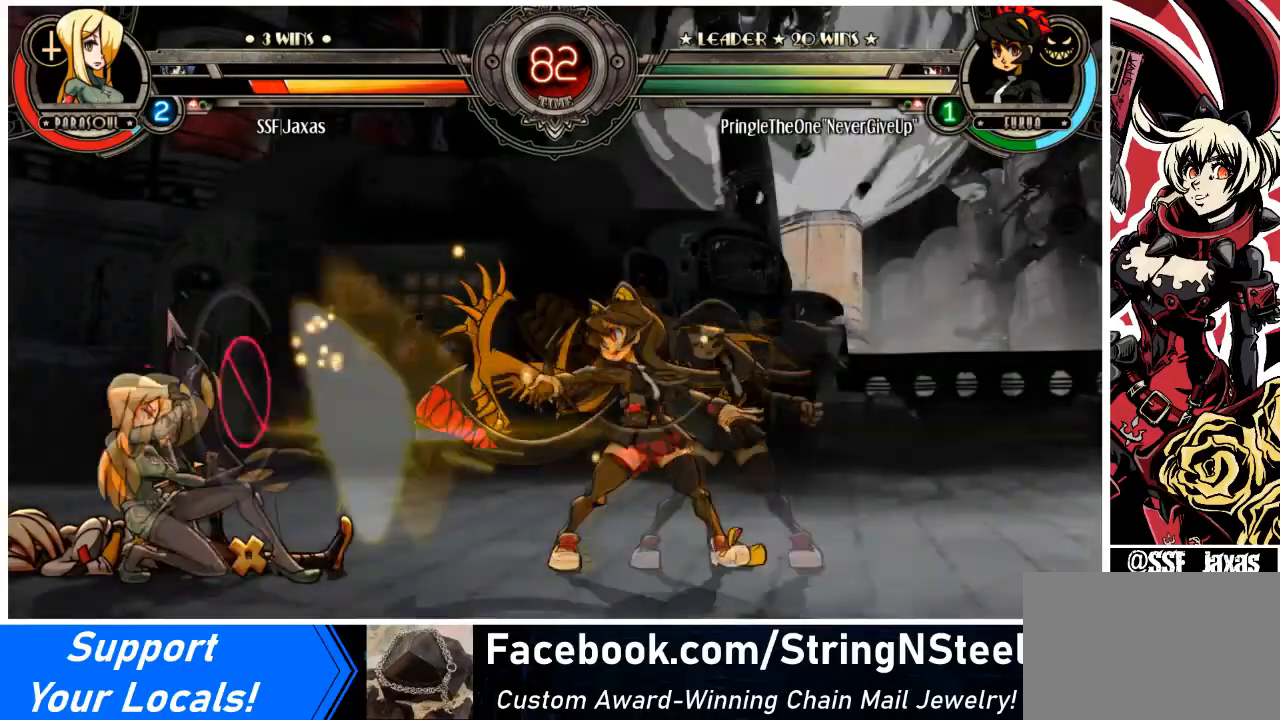
{"buttons": ["DPAD_RIGHT"], "events": [[33, "SQUARE", "down"], [33, "TRIANGLE", "down"], [134, "SQUARE", "up"], [134, "TRIANGLE", "up"], [200, "DPAD_DOWN", "up"], [300, "DPAD_LEFT", "up"], [367, "DPAD_RIGHT", "down"], [467, "DPAD_RIGHT", "up"], [501, "DPAD_RIGHT", "down"]]}